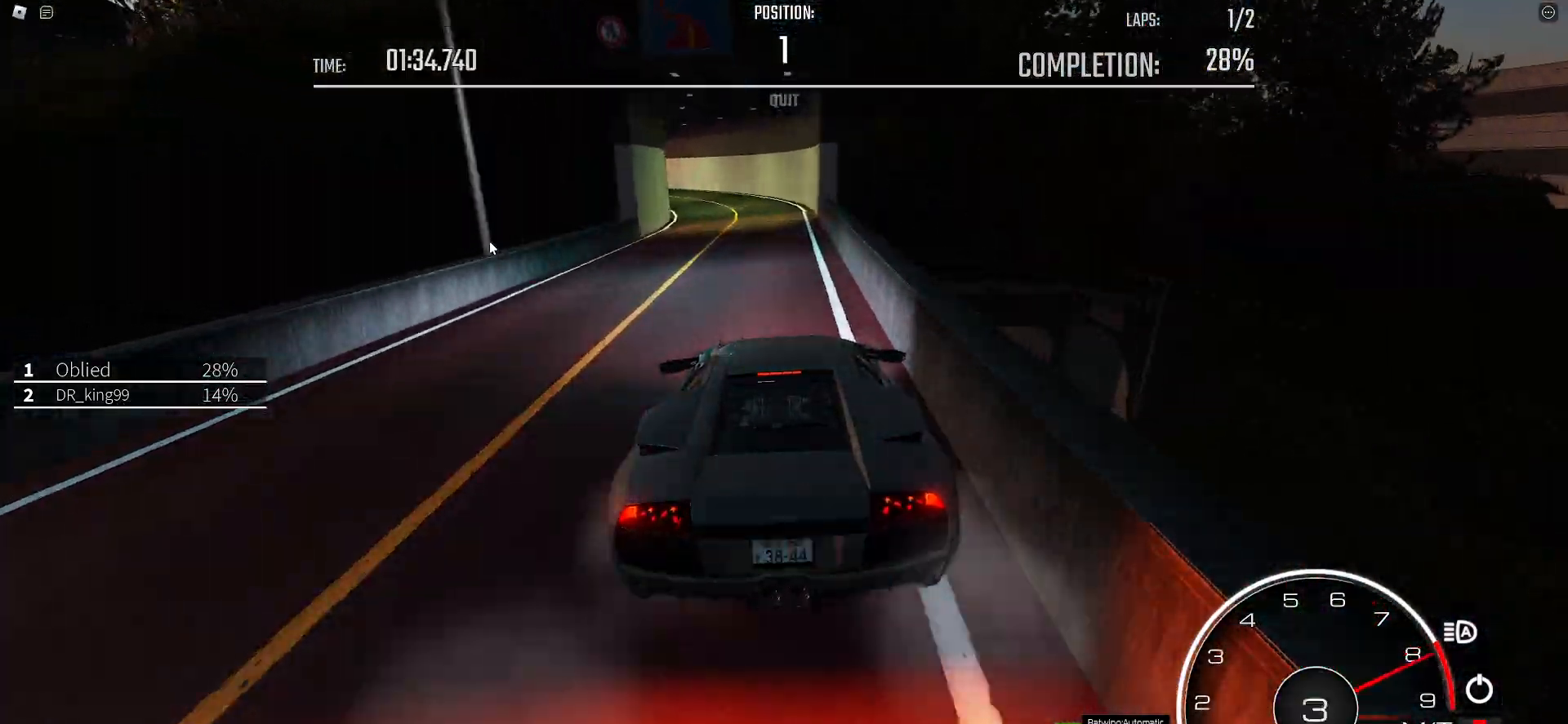
Gameplay with keyboard; each line is a JSON object with the keys held at the frame after it. "events" lists presses ("down") and releases ("up") of ".", "/", "0", "1", "2", "3", "4", "5", "6", "7", "8", "9", "a", "alt_l", "alt_r", "b", "backslash", "backspace", "c", "caps_lock", "comma", "ctrl_l", "ctrl_r", "d", "e", "equals", "f", "g", "h", "i", "j", "k", "l", "lbracket", "m", "minus", "n", "o", "p", "q", "quote", "r", "rbracket", "return", "s", "semicolon", "shift_l", "shift_r", "space", "super", "t", "tab", "tilde", "u", "v", "w", "x", "y" and "z" between this image and that frame as [ms after this image, input, new state], when the widget could be followed in between. No other keys are recorded. Mouse input is not recorded.
{"keys": ["a"], "events": [[67, "a", "down"], [217, "a", "up"], [300, "a", "down"], [450, "s", "up"]]}
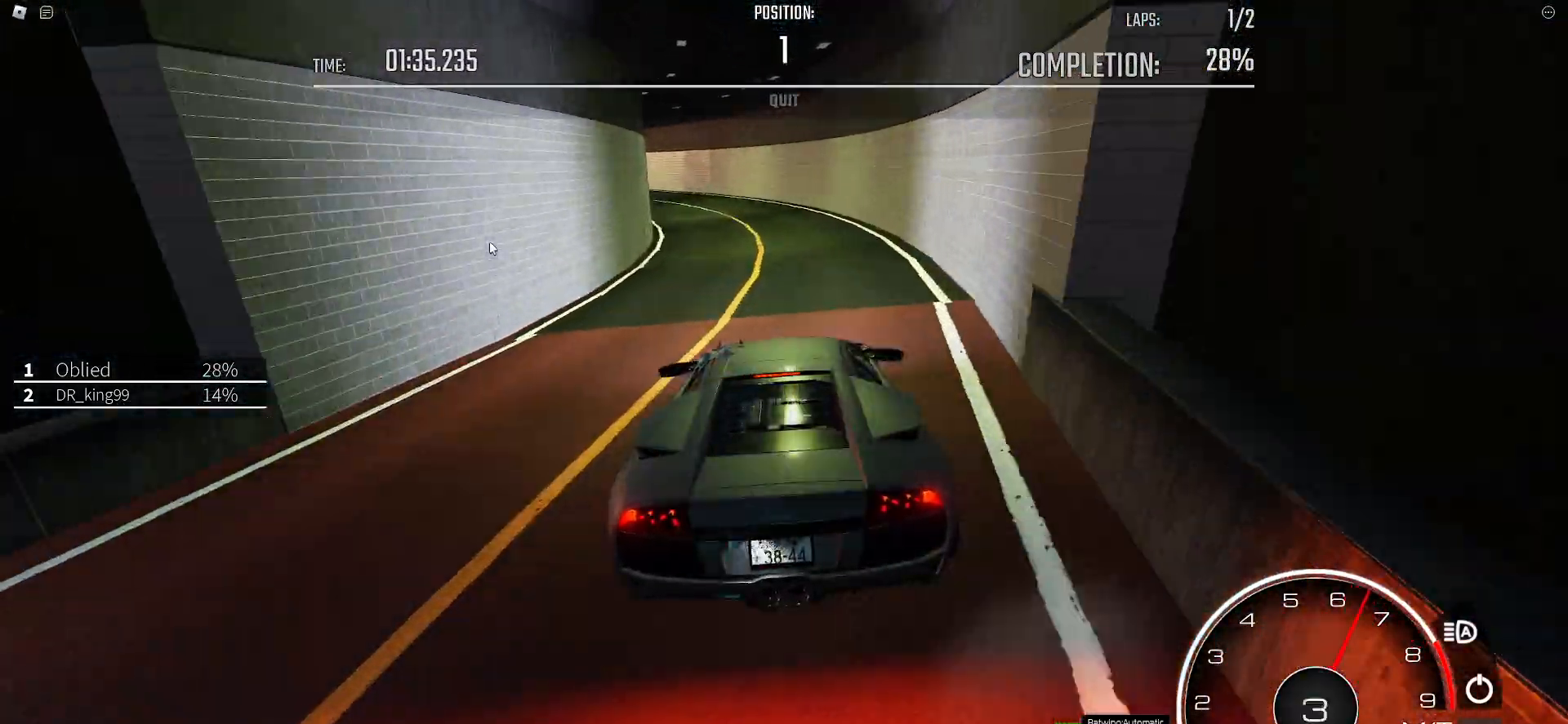
{"keys": ["a", "w"], "events": [[317, "w", "down"], [367, "w", "up"], [467, "w", "down"]]}
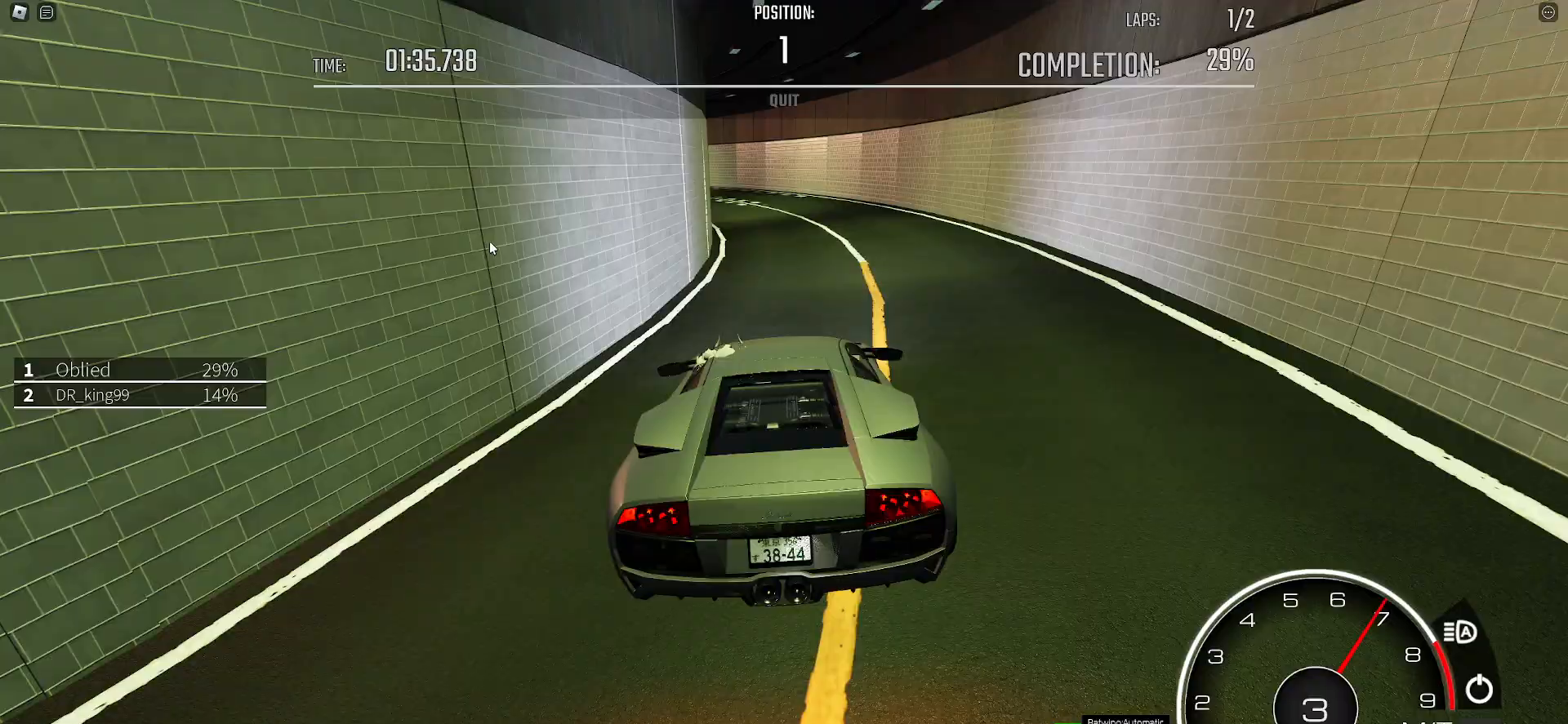
{"keys": ["a", "w"]}
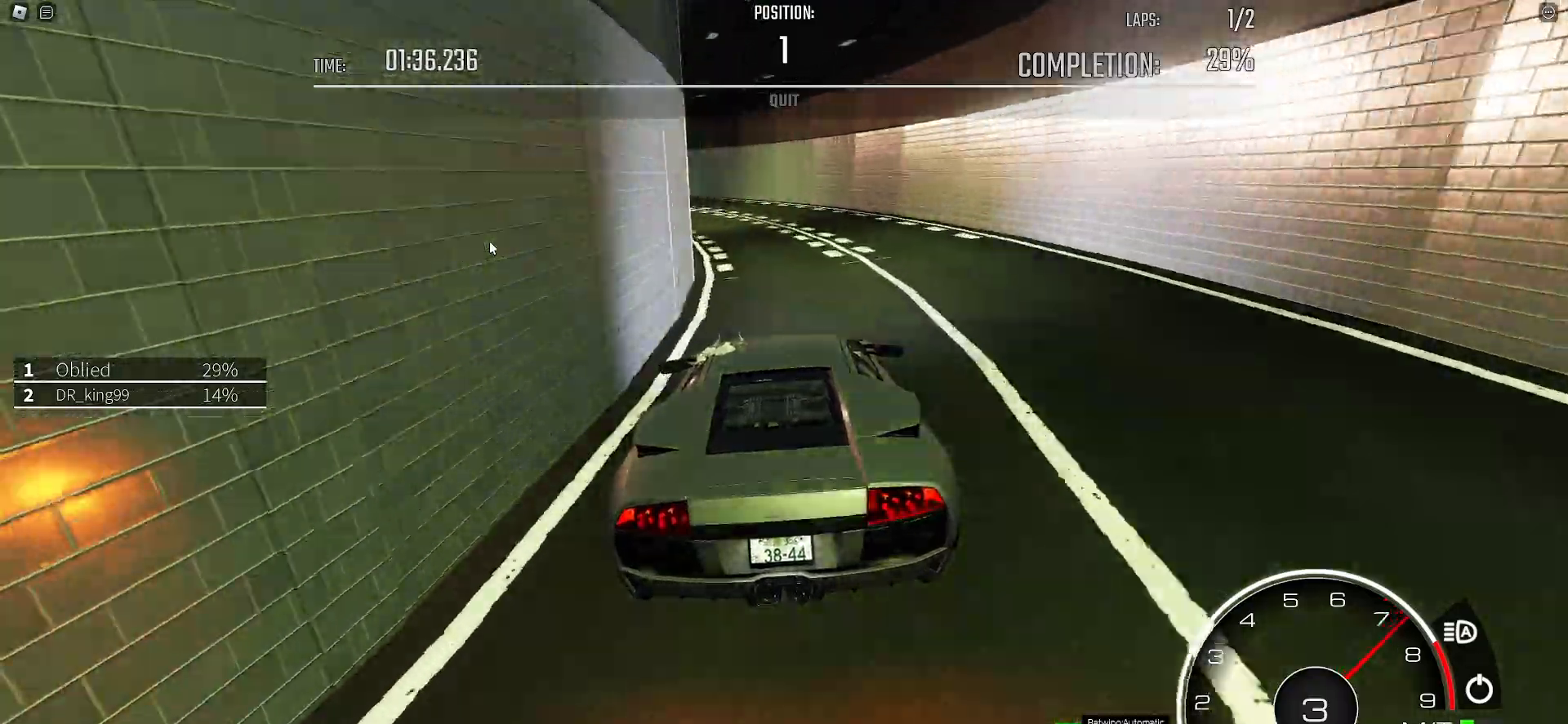
{"keys": ["a"], "events": [[217, "shift_l", "down"], [250, "shift_l", "up"], [400, "w", "up"]]}
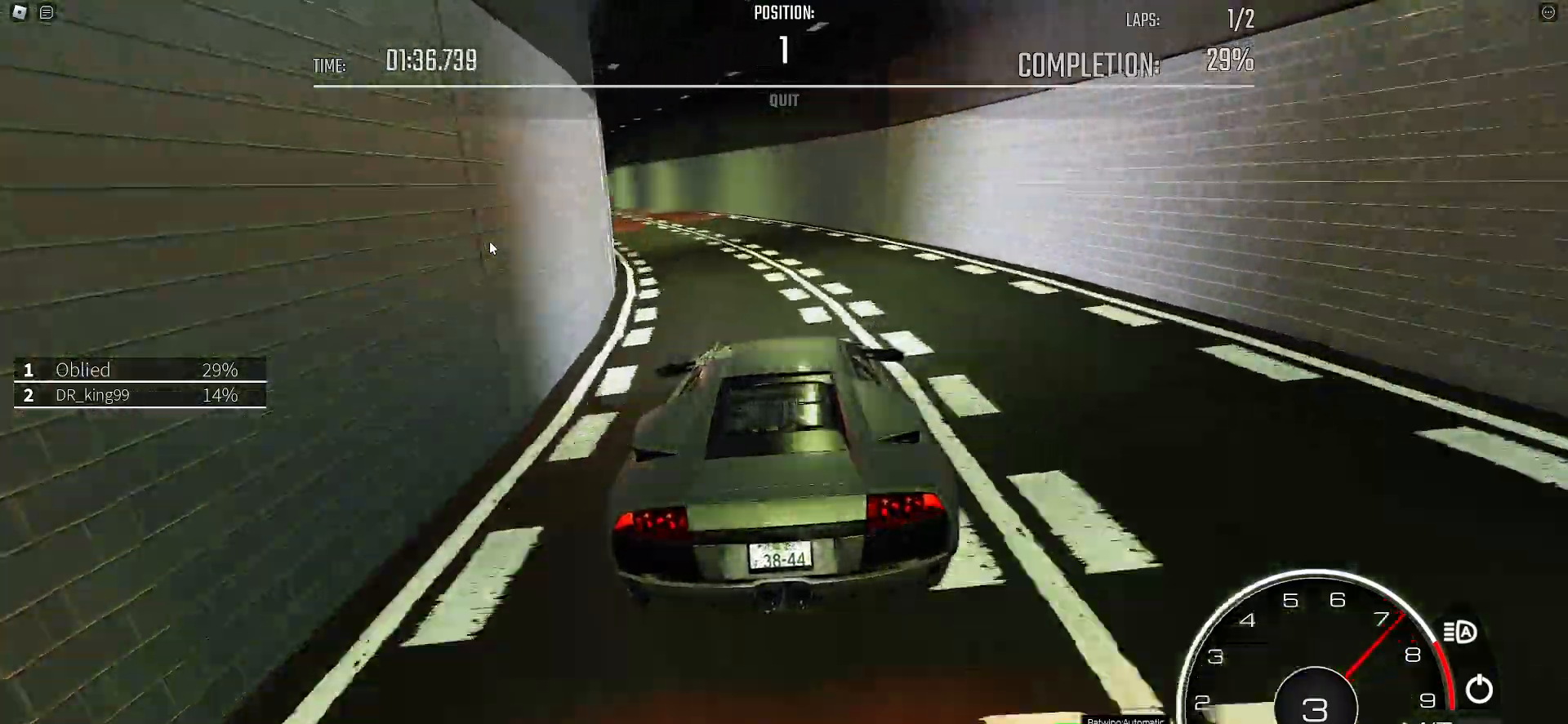
{"keys": ["a", "w"]}